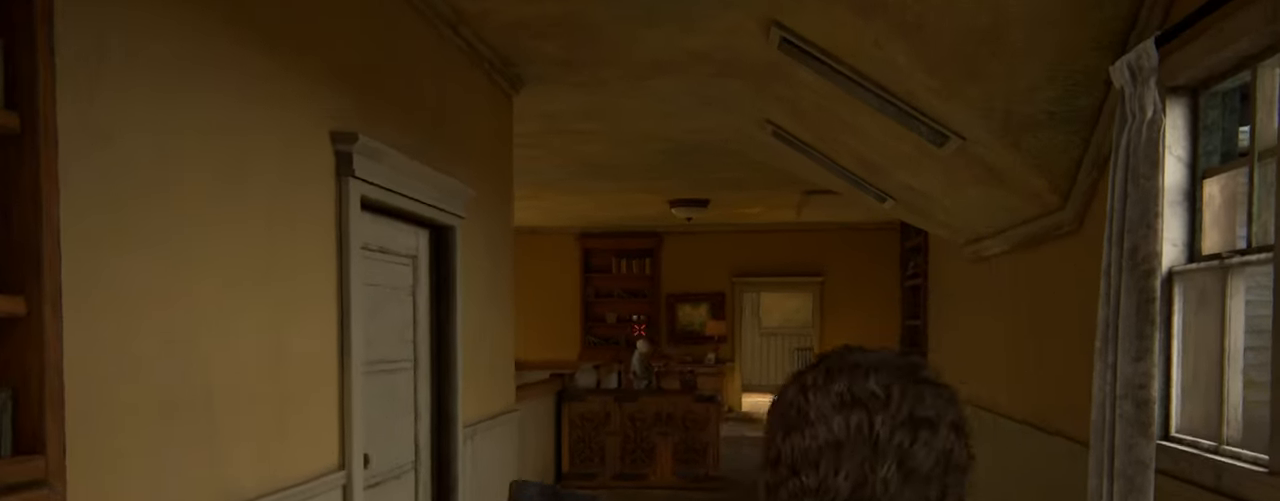
Gameplay with a controller (PlayStation layout); each line is a JSON object with the inputs held at the frame after it. "events" lists button and stick changes between this image and that frame as [ms after this image, input, new state], when the widget could be followed in between. Not read: HOME.
{"buttons": ["L2"], "left_stick": "up", "right_stick": "center", "events": [[50, "DPAD_DOWN", "down"], [116, "DPAD_DOWN", "up"], [166, "DPAD_DOWN", "down"], [250, "right_stick", "down"], [266, "DPAD_DOWN", "up"], [450, "right_stick", "center"]]}
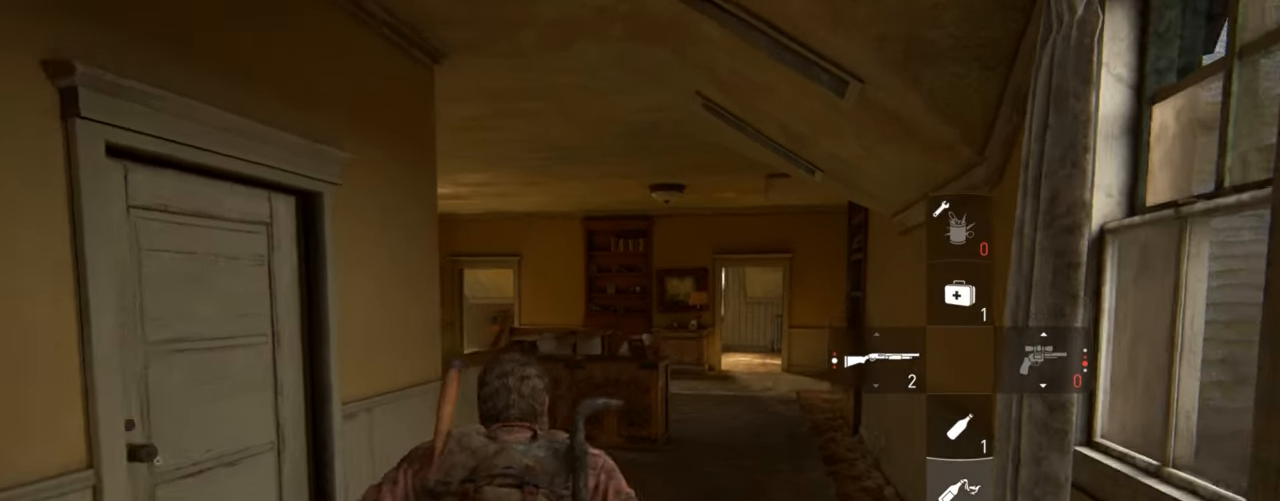
{"buttons": ["L2"], "left_stick": "up", "right_stick": "center", "events": [[283, "right_stick", "down-left"], [416, "right_stick", "center"]]}
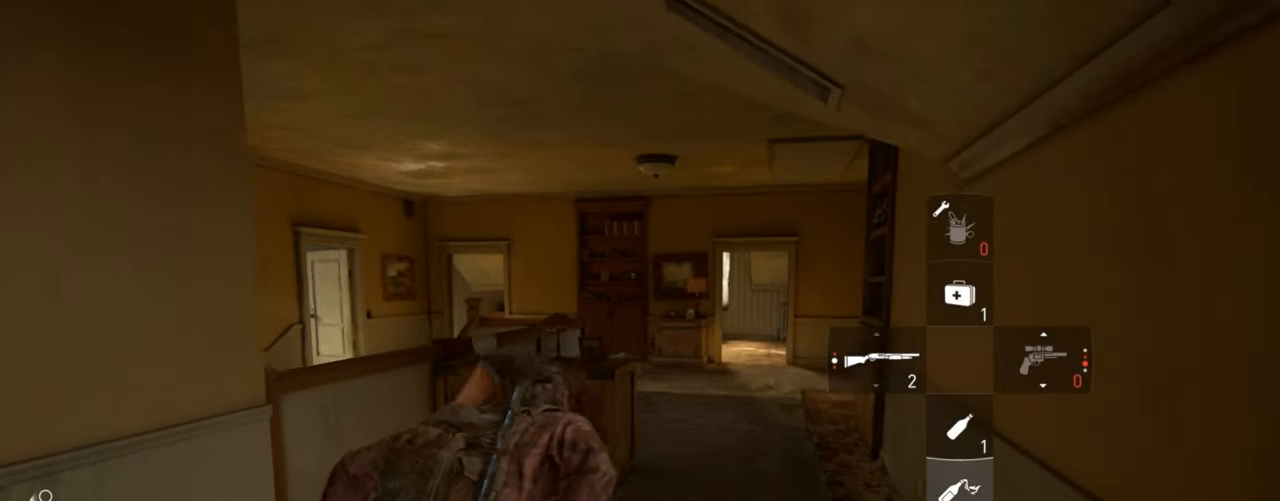
{"buttons": ["L2"], "left_stick": "up", "right_stick": "down-left", "events": [[200, "right_stick", "down-left"]]}
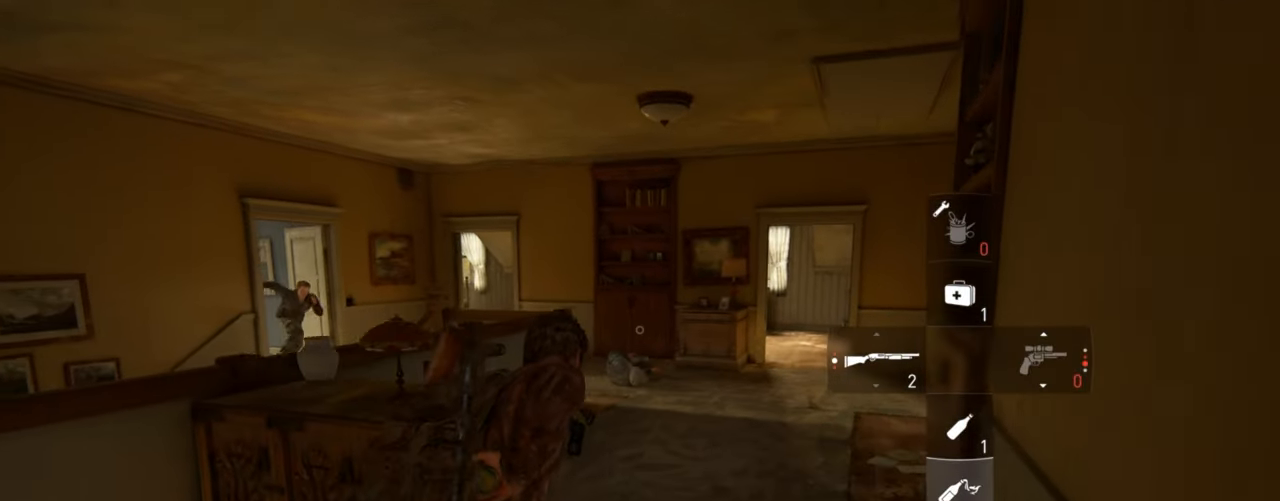
{"buttons": ["L2"], "left_stick": "up", "right_stick": "center", "events": [[400, "right_stick", "center"]]}
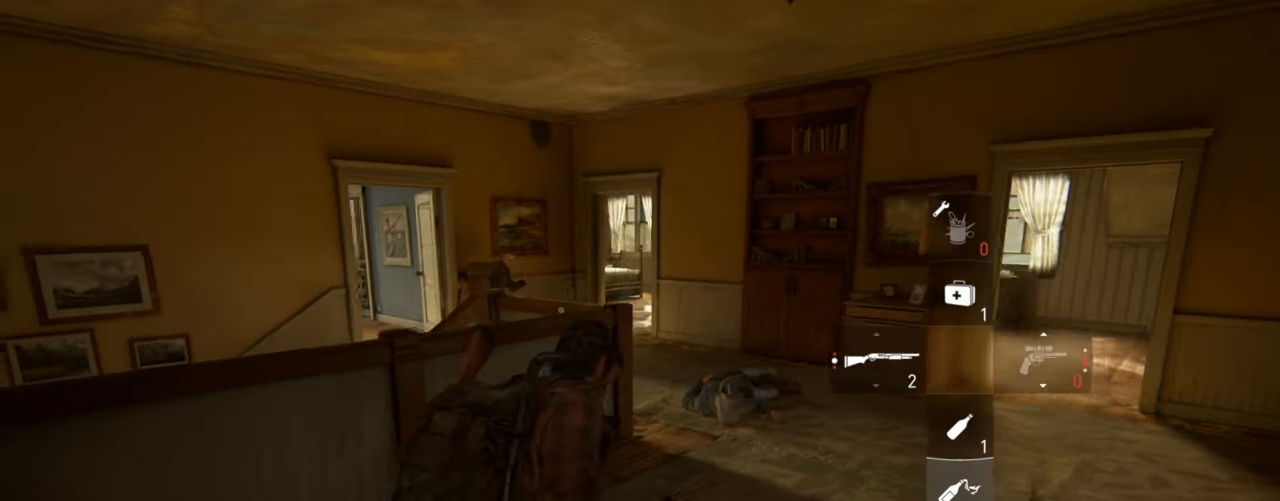
{"buttons": ["L2"], "left_stick": "up", "right_stick": "left", "events": [[16, "right_stick", "left"], [350, "R1", "down"], [450, "R1", "up"]]}
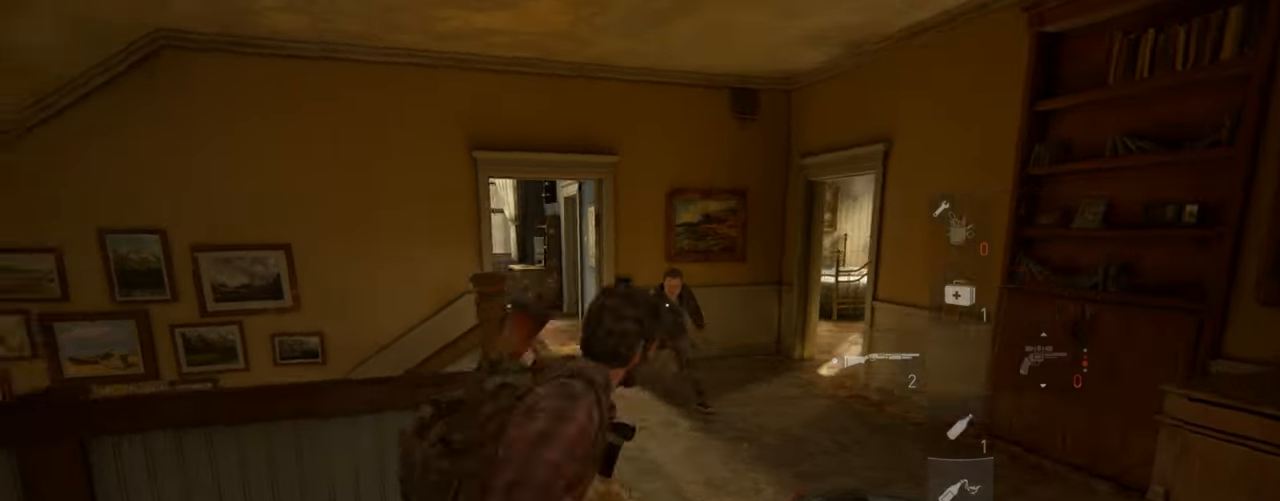
{"buttons": ["L2"], "left_stick": "up", "right_stick": "center", "events": [[50, "right_stick", "center"], [300, "SQUARE", "down"], [417, "SQUARE", "up"]]}
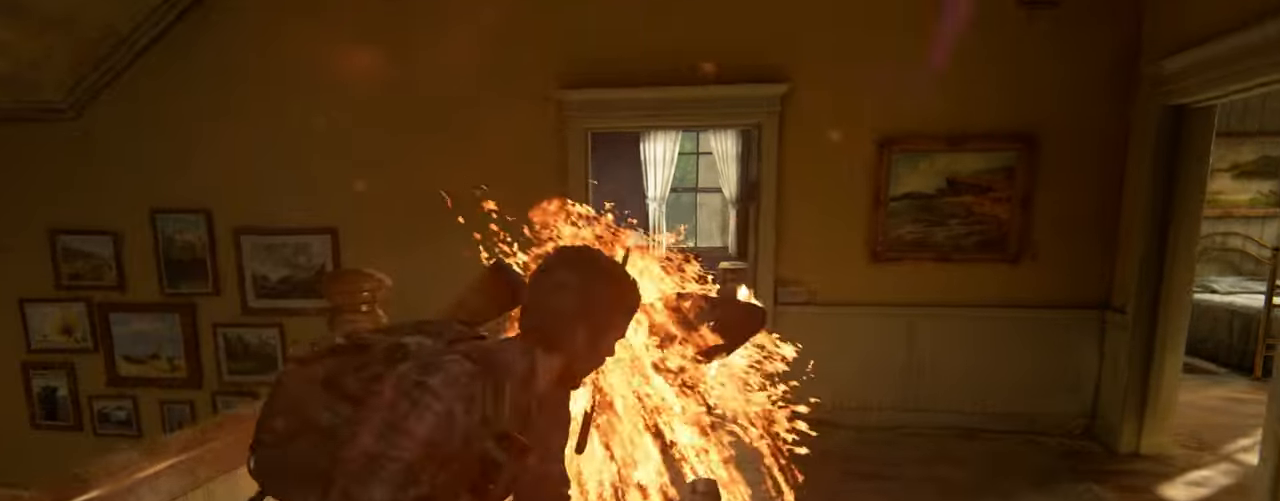
{"buttons": [], "left_stick": "center", "right_stick": "center", "events": [[50, "left_stick", "center"], [83, "START", "down"], [100, "L2", "up"], [183, "START", "up"]]}
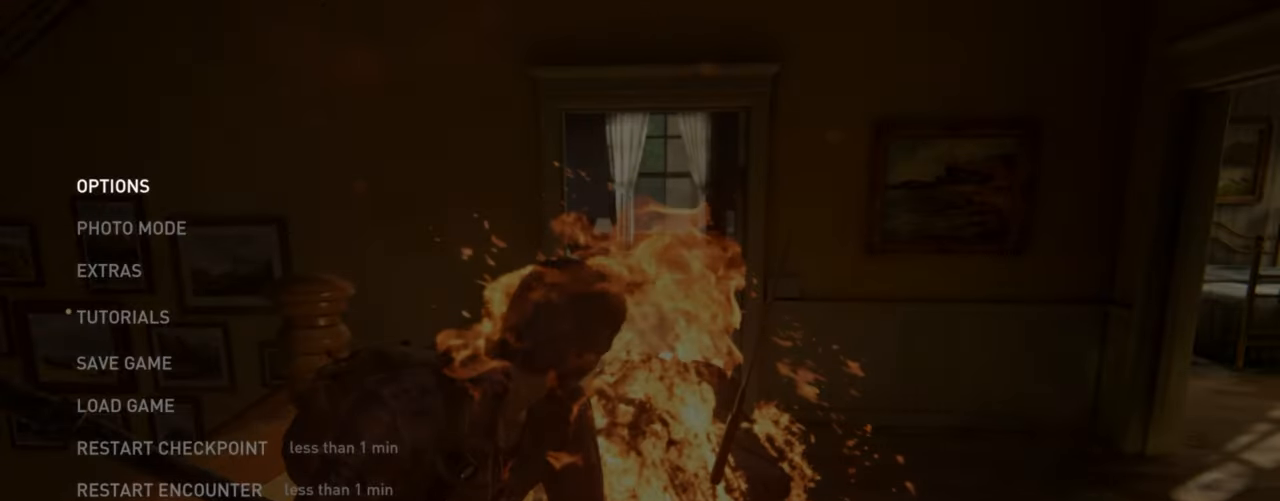
{"buttons": ["CROSS"], "left_stick": "center", "right_stick": "center", "events": [[133, "DPAD_UP", "down"], [233, "DPAD_UP", "up"], [317, "DPAD_UP", "down"], [433, "DPAD_UP", "up"], [450, "CROSS", "down"]]}
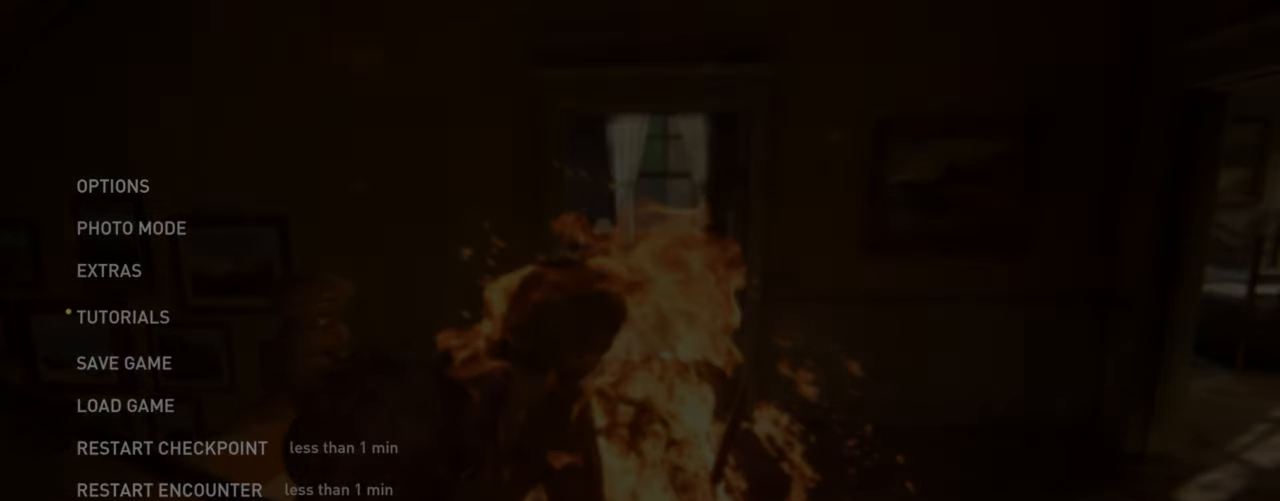
{"buttons": ["CROSS"], "left_stick": "center", "right_stick": "center", "events": [[100, "CROSS", "up"], [350, "DPAD_LEFT", "down"], [450, "CROSS", "down"], [500, "DPAD_LEFT", "up"]]}
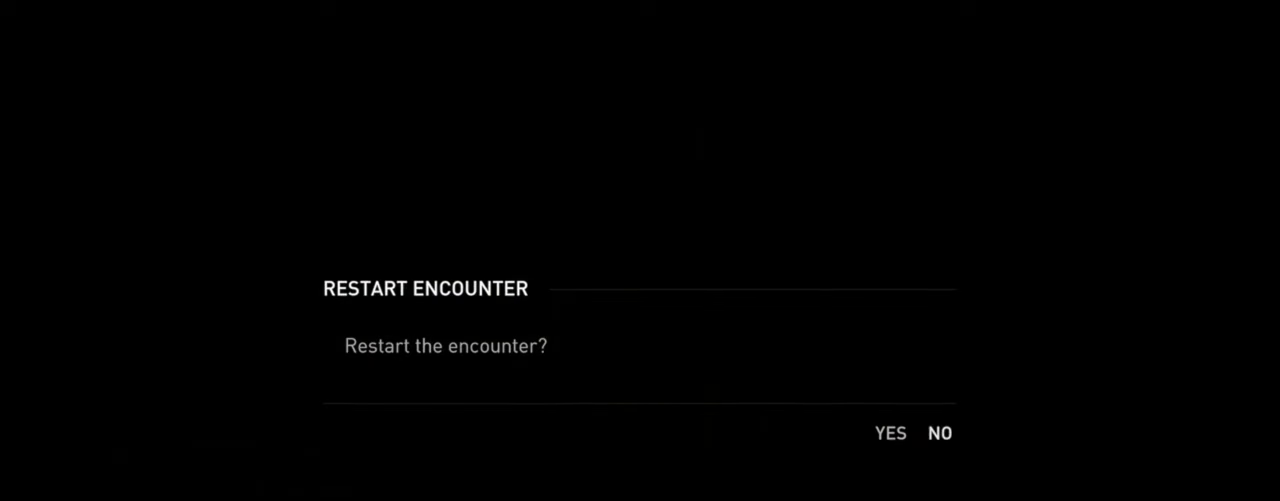
{"buttons": [], "left_stick": "center", "right_stick": "center", "events": [[117, "CROSS", "up"]]}
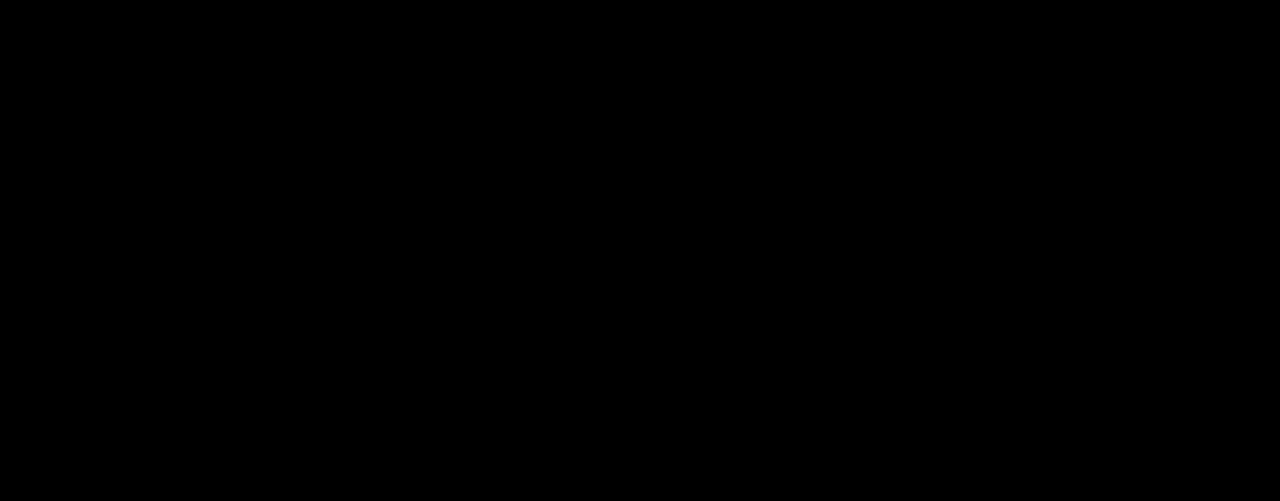
{"buttons": [], "left_stick": "center", "right_stick": "center", "events": []}
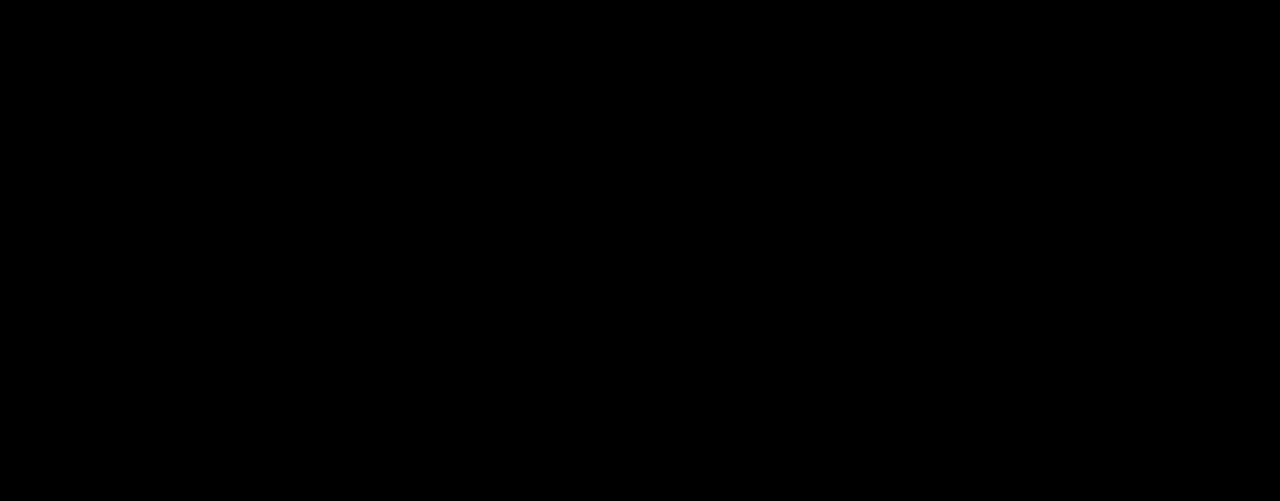
{"buttons": [], "left_stick": "center", "right_stick": "center", "events": []}
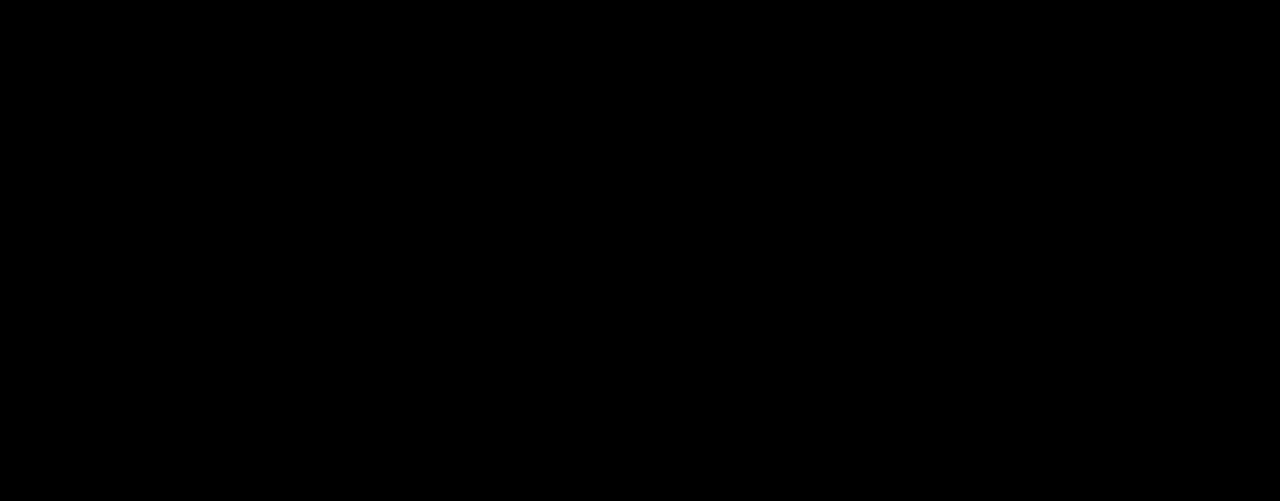
{"buttons": [], "left_stick": "center", "right_stick": "center", "events": [[83, "DPAD_DOWN", "down"], [133, "DPAD_DOWN", "up"]]}
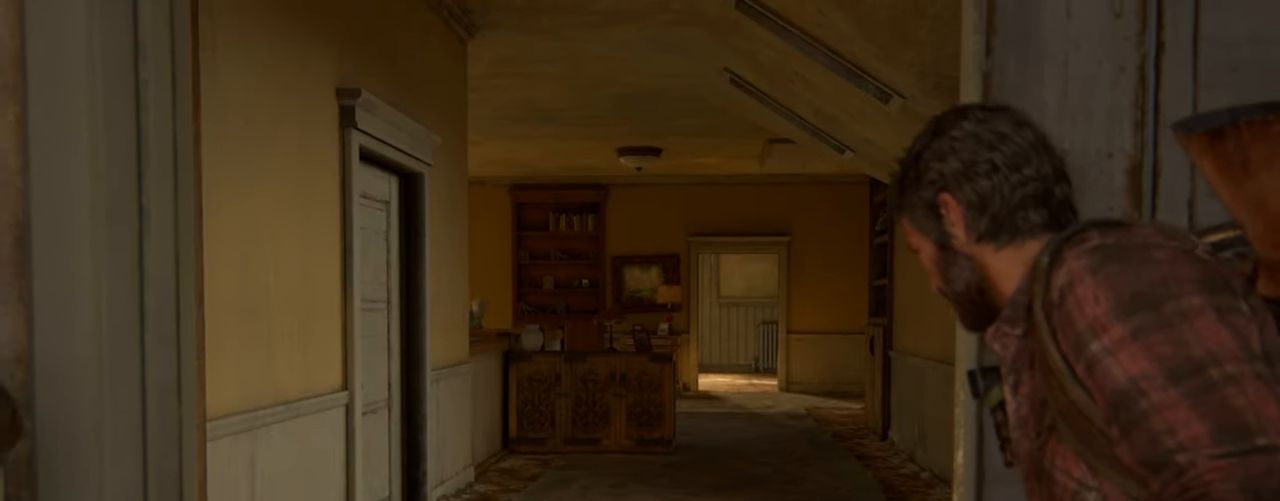
{"buttons": ["L1"], "left_stick": "up", "right_stick": "center", "events": [[450, "left_stick", "up"], [483, "L1", "down"]]}
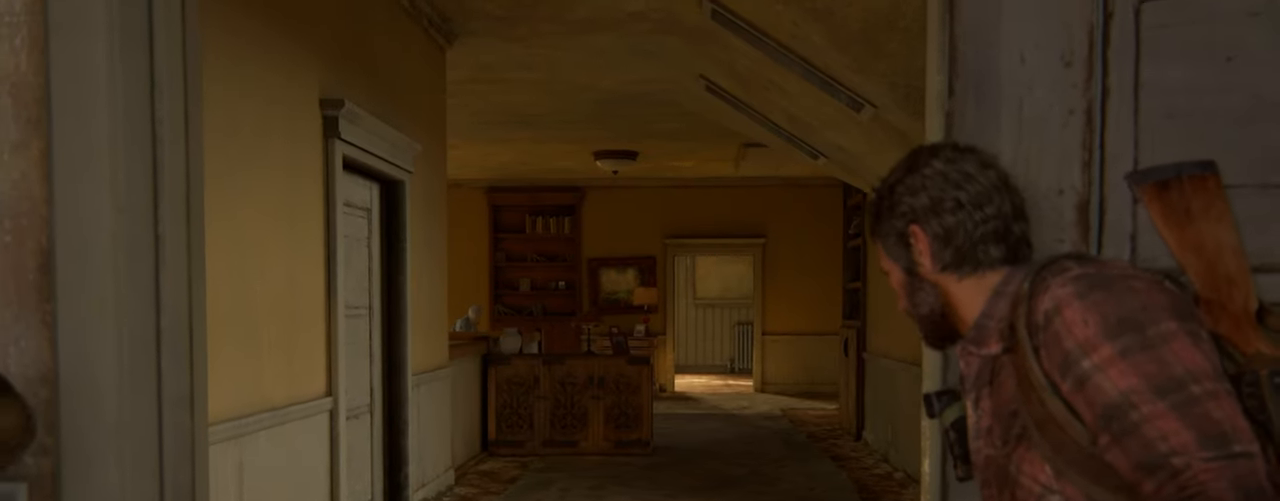
{"buttons": ["L1"], "left_stick": "up", "right_stick": "center", "events": []}
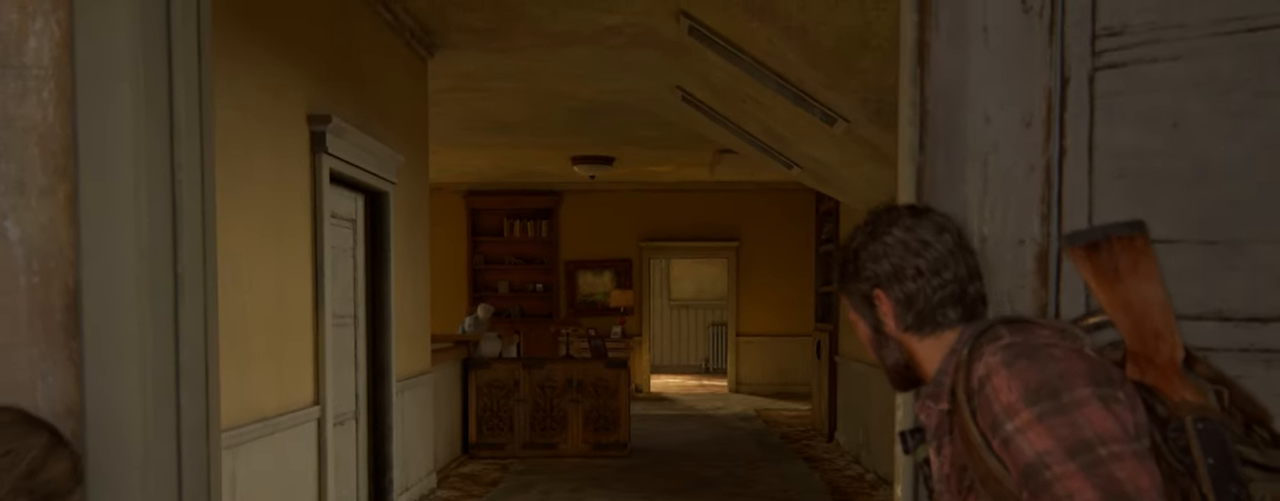
{"buttons": ["L1"], "left_stick": "up", "right_stick": "down-left", "events": [[467, "right_stick", "down-left"]]}
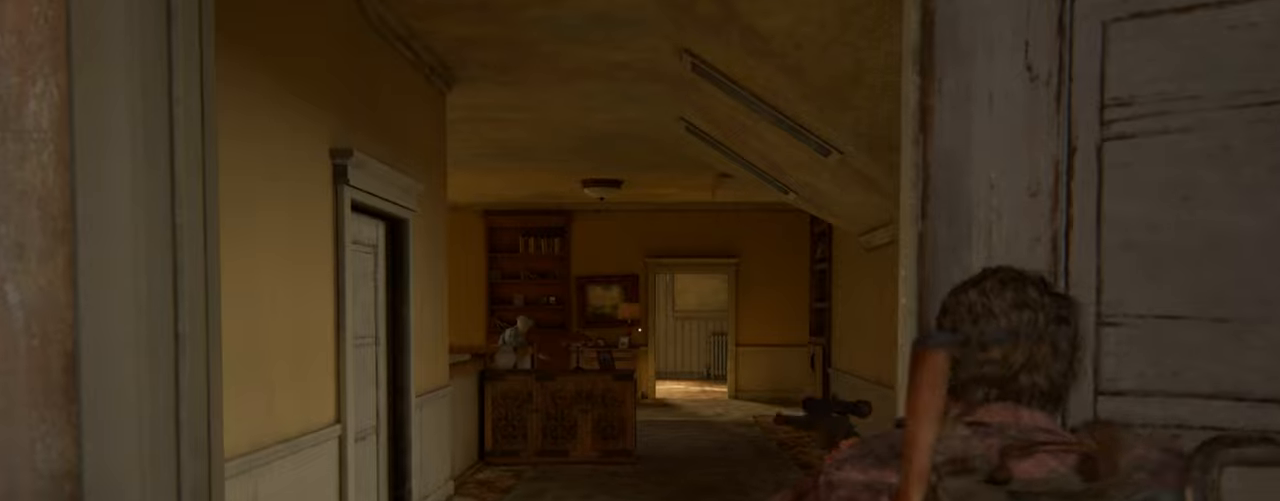
{"buttons": ["L1"], "left_stick": "up", "right_stick": "down-left", "events": []}
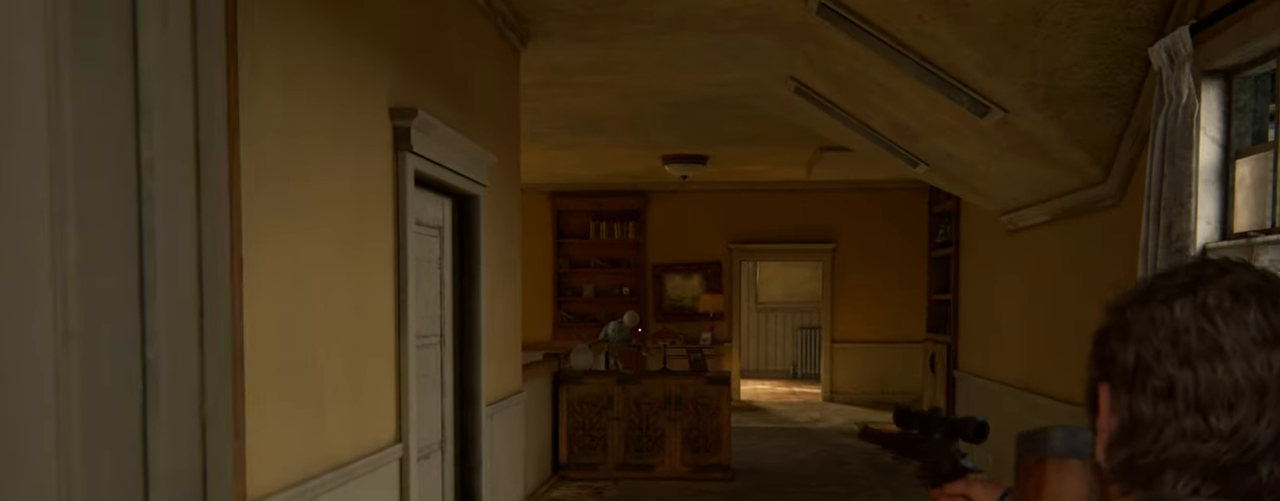
{"buttons": ["L2"], "left_stick": "up", "right_stick": "down-left", "events": [[334, "R1", "down"], [400, "L2", "down"], [417, "L1", "up"], [434, "R1", "up"]]}
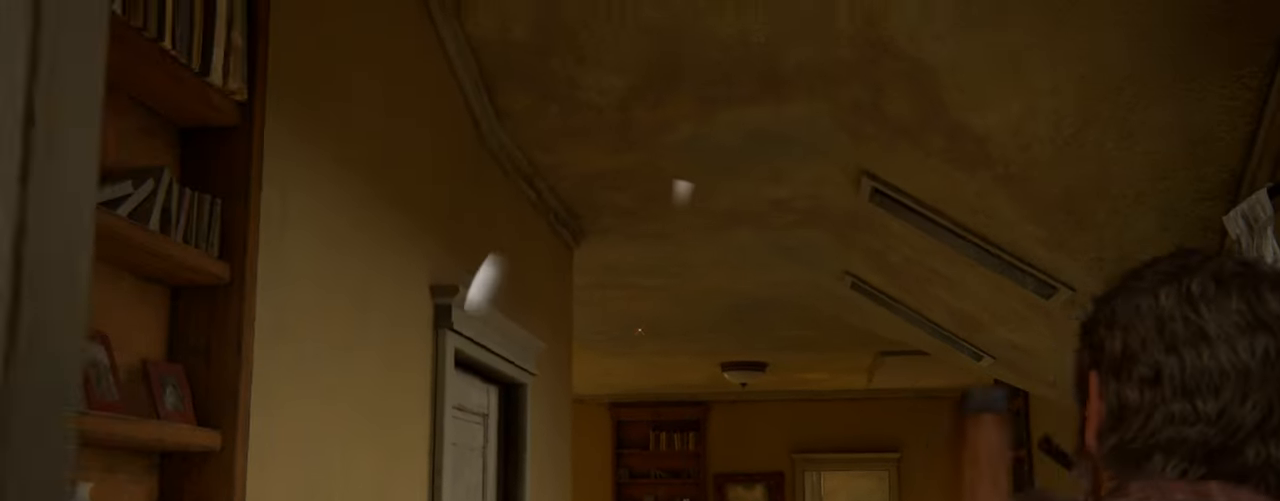
{"buttons": ["L2"], "left_stick": "up", "right_stick": "down", "events": [[34, "right_stick", "down"], [184, "right_stick", "center"], [234, "DPAD_DOWN", "down"], [317, "DPAD_DOWN", "up"], [350, "right_stick", "down"]]}
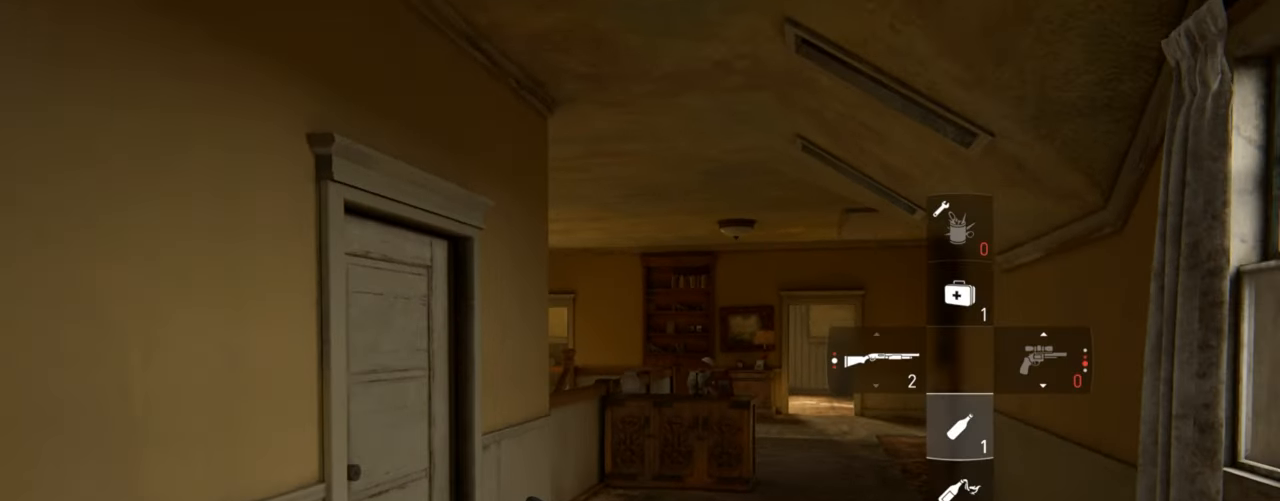
{"buttons": ["L2"], "left_stick": "up", "right_stick": "center", "events": [[34, "right_stick", "center"]]}
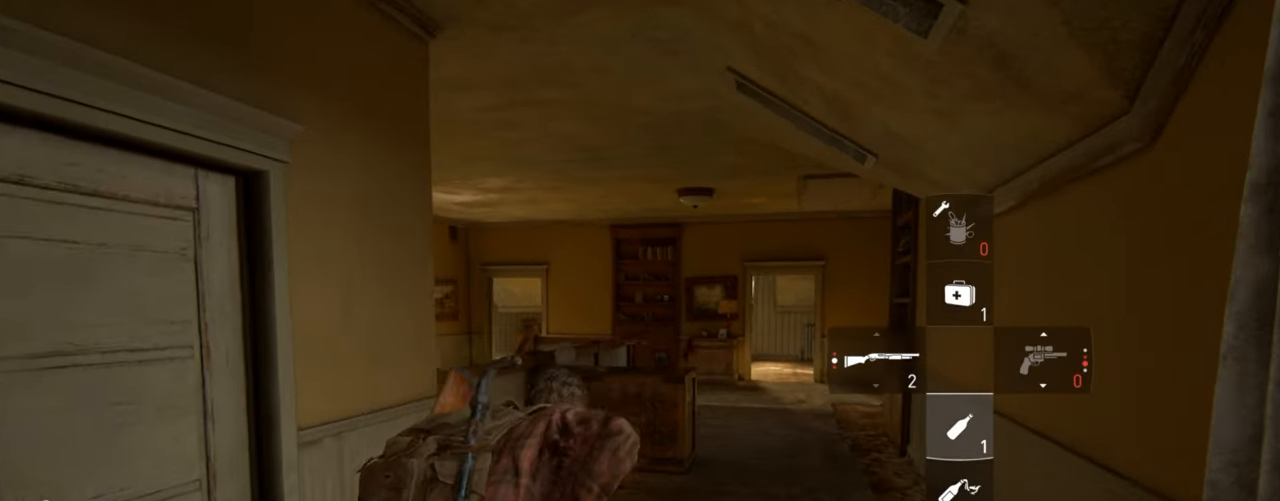
{"buttons": ["L2"], "left_stick": "up", "right_stick": "down-left", "events": [[417, "right_stick", "down-left"]]}
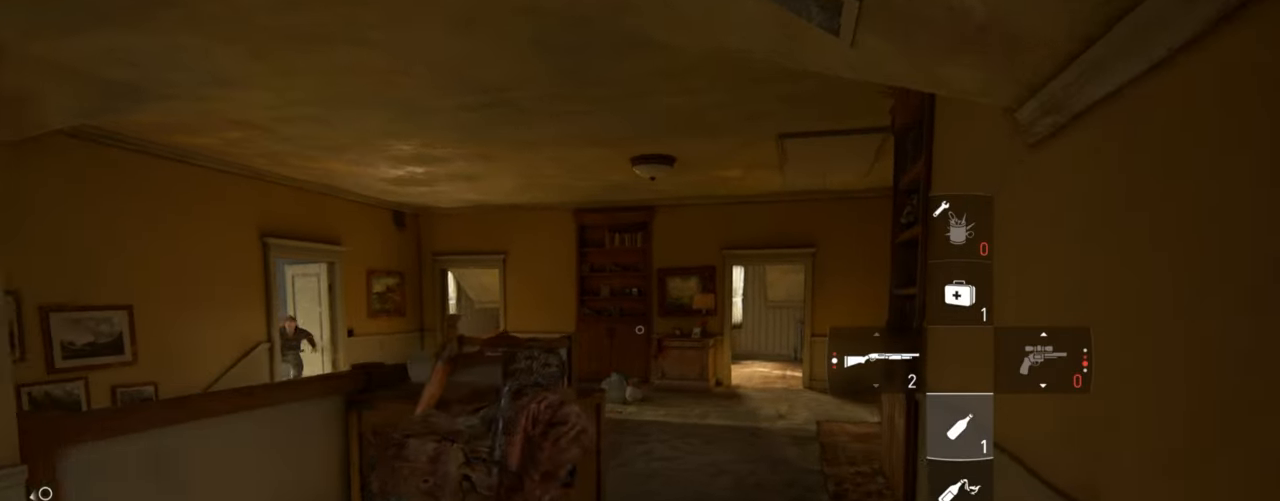
{"buttons": ["L2"], "left_stick": "up", "right_stick": "left", "events": [[67, "right_stick", "center"], [267, "right_stick", "down-left"], [367, "right_stick", "center"], [500, "right_stick", "left"]]}
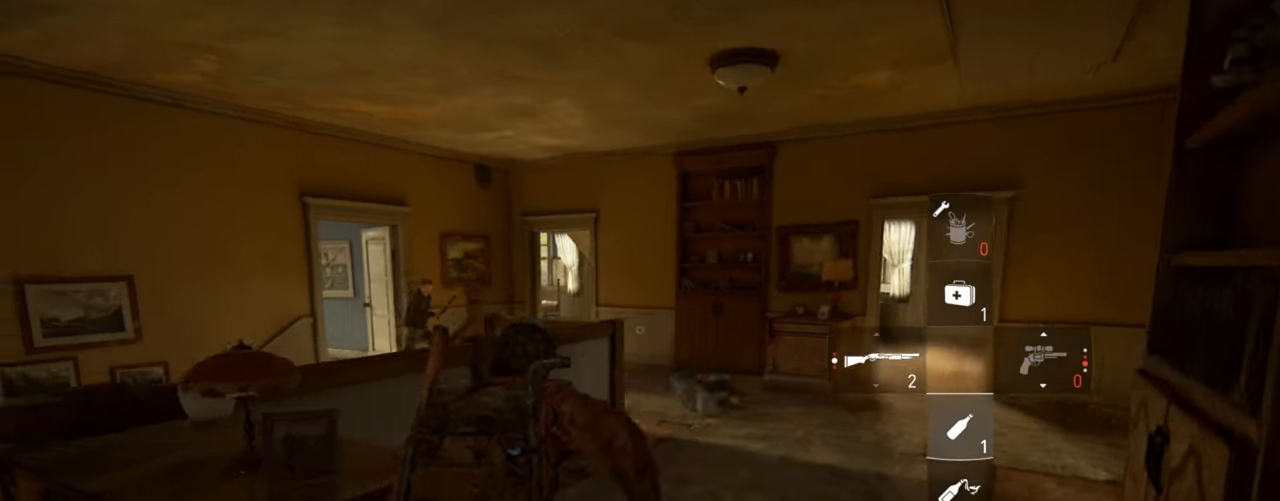
{"buttons": ["L2"], "left_stick": "up", "right_stick": "left", "events": []}
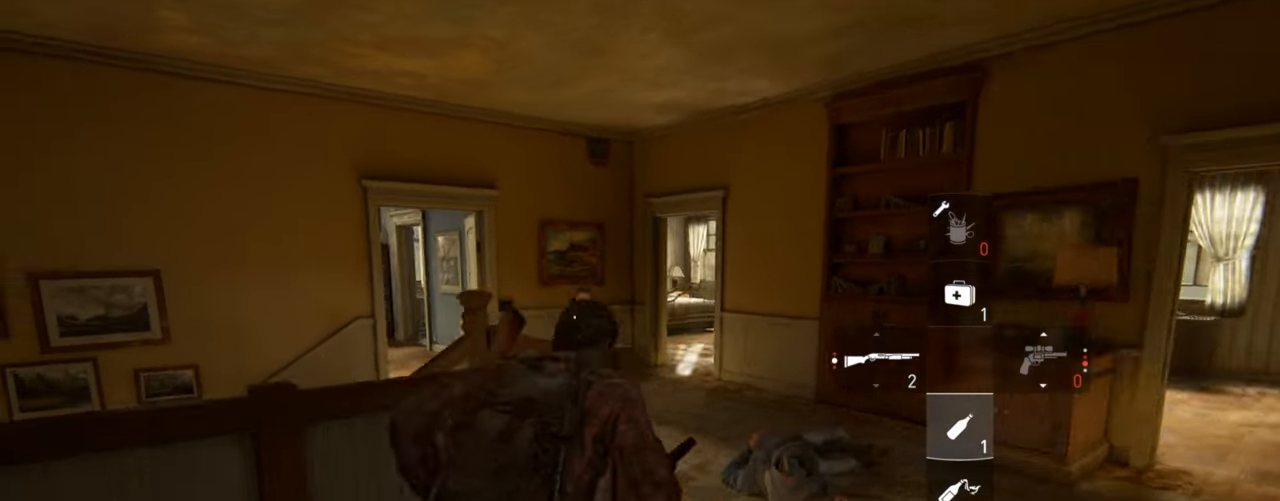
{"buttons": ["SQUARE", "L2"], "left_stick": "up", "right_stick": "center", "events": [[17, "R1", "down"], [117, "R1", "up"], [450, "right_stick", "center"], [467, "SQUARE", "down"]]}
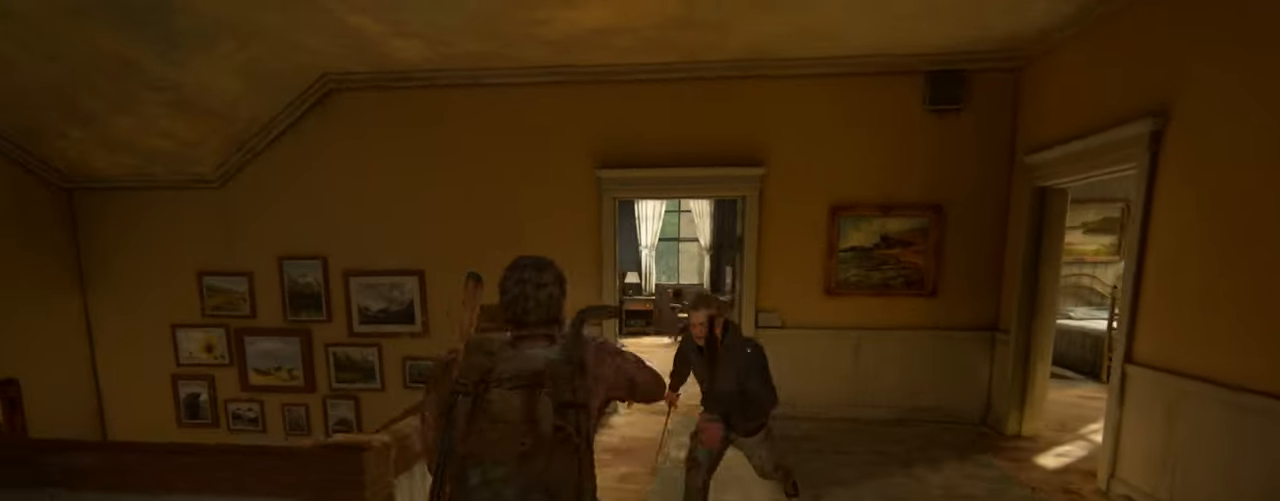
{"buttons": ["L2"], "left_stick": "up-right", "right_stick": "down-left", "events": [[100, "SQUARE", "up"], [267, "left_stick", "up-right"], [267, "right_stick", "down"], [434, "right_stick", "down-left"]]}
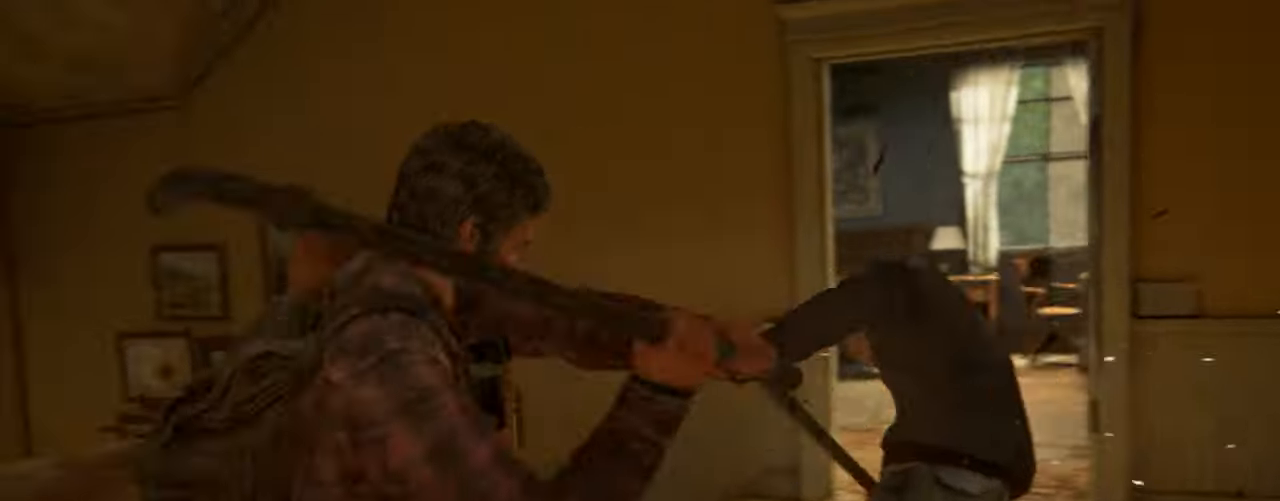
{"buttons": ["TRIANGLE", "L2"], "left_stick": "up", "right_stick": "left", "events": [[117, "TRIANGLE", "down"], [334, "right_stick", "left"], [367, "left_stick", "up"]]}
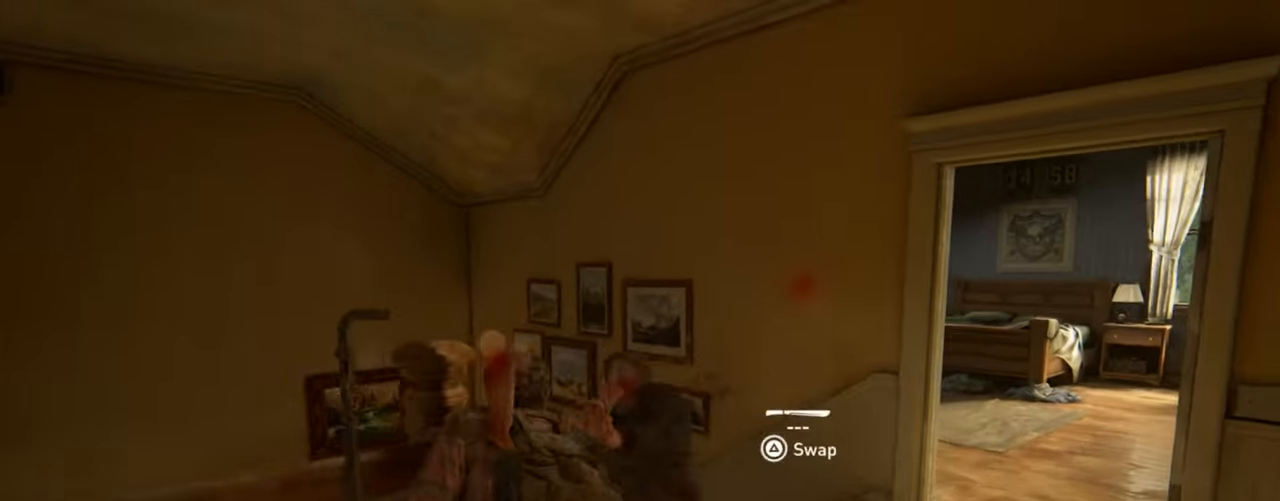
{"buttons": ["L2"], "left_stick": "up", "right_stick": "center", "events": [[400, "TRIANGLE", "up"], [433, "right_stick", "center"]]}